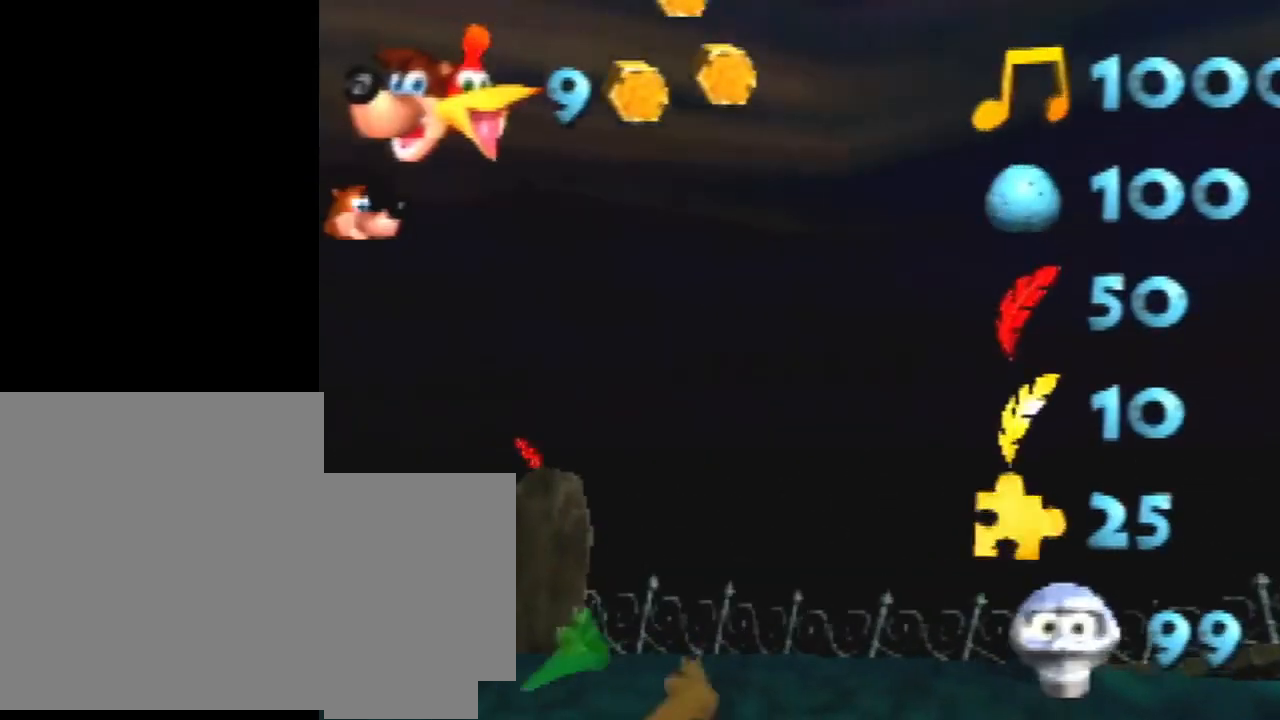
Gameplay with a controller (Nintendo layout); each line is a JSON object with the inputs held at the frame after it. "events" lists button and stick changes between this image and that frame as [ms after this image, input, new state], when the widget could be followed in between. Not read: L3 R1 R3.
{"buttons": ["START"], "left_stick": "right", "events": [[100, "left_stick", "center"], [333, "left_stick", "right"], [500, "START", "down"]]}
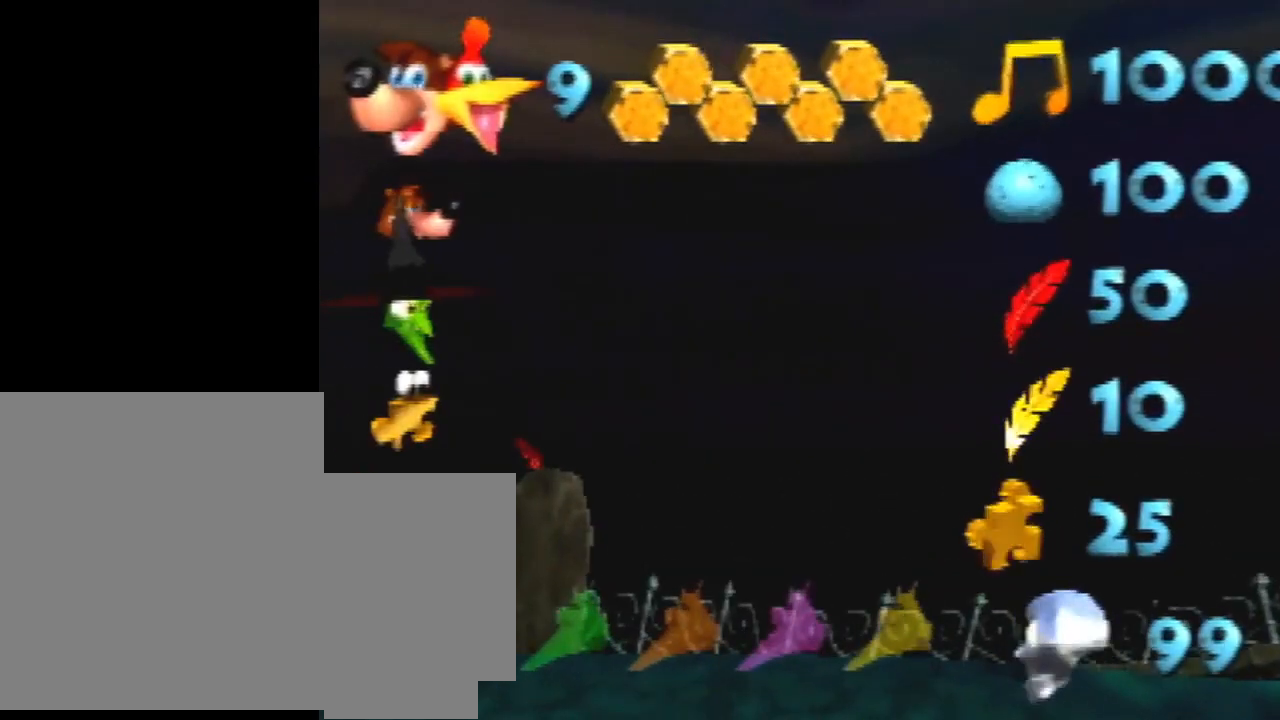
{"buttons": [], "left_stick": "right", "events": [[167, "START", "up"]]}
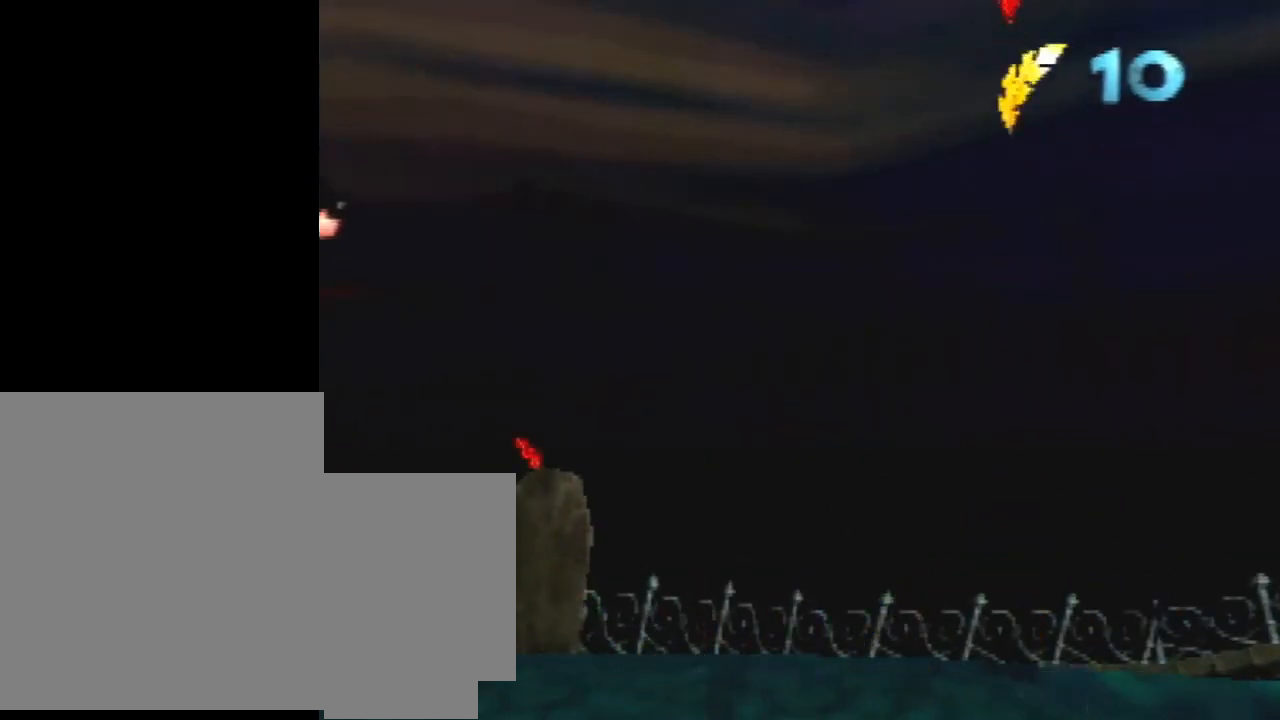
{"buttons": [], "left_stick": "right", "events": []}
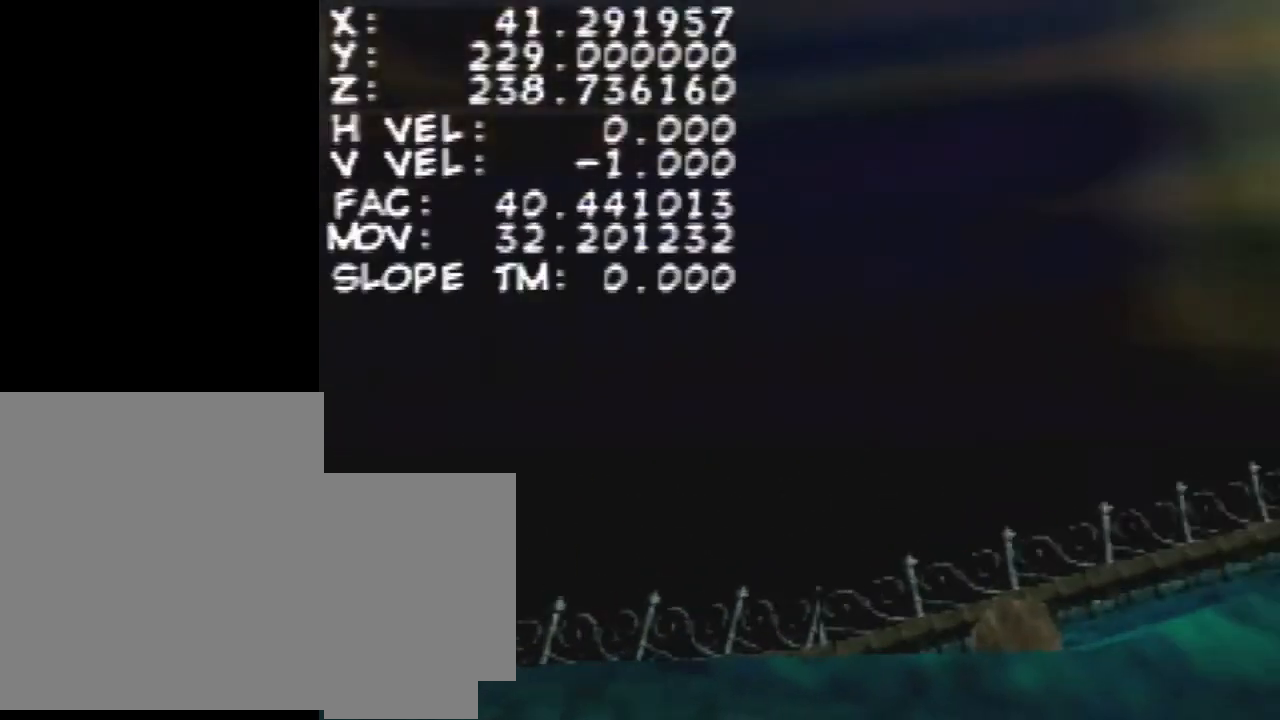
{"buttons": [], "left_stick": "right", "events": []}
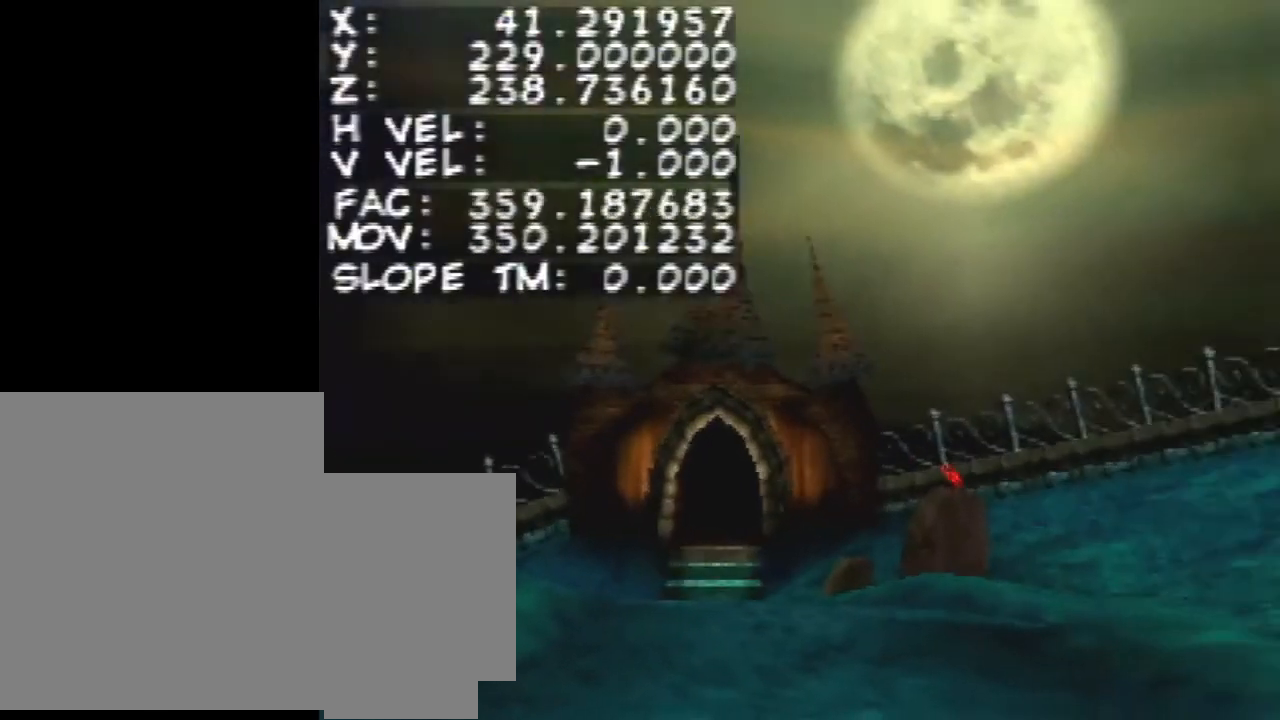
{"buttons": ["START"], "left_stick": "right", "events": [[500, "START", "down"]]}
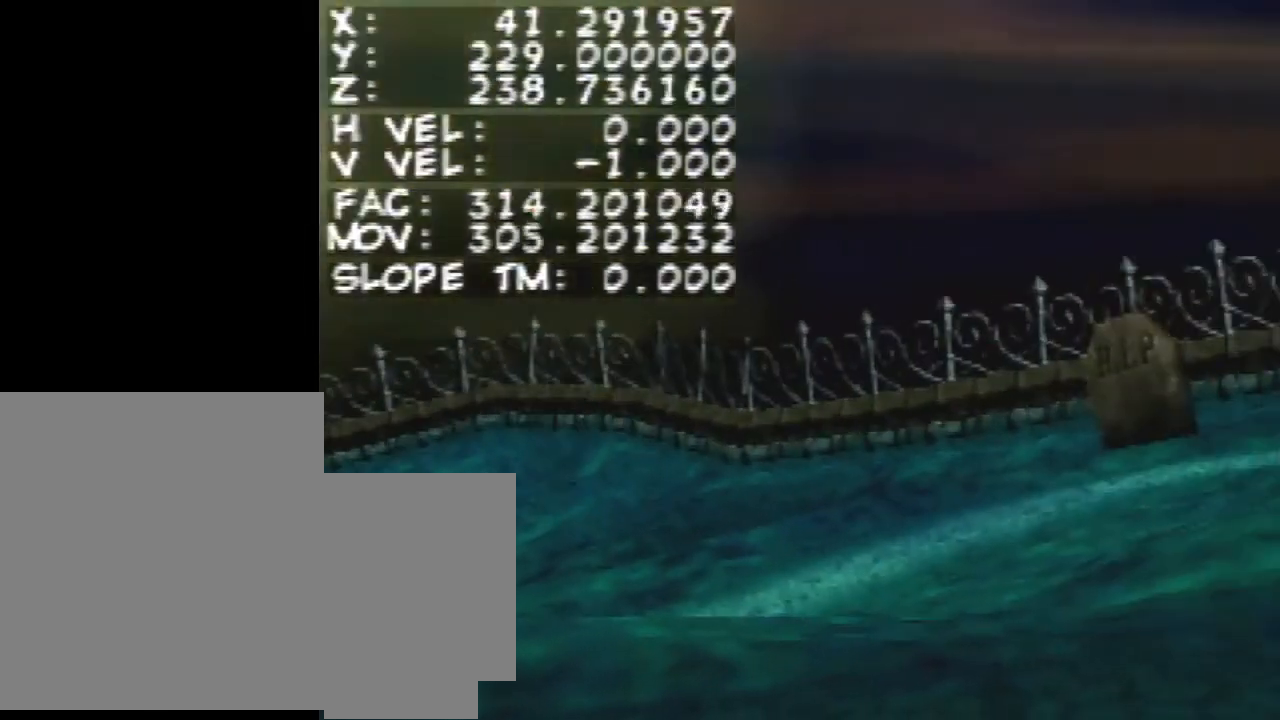
{"buttons": [], "left_stick": "right", "events": [[67, "START", "up"]]}
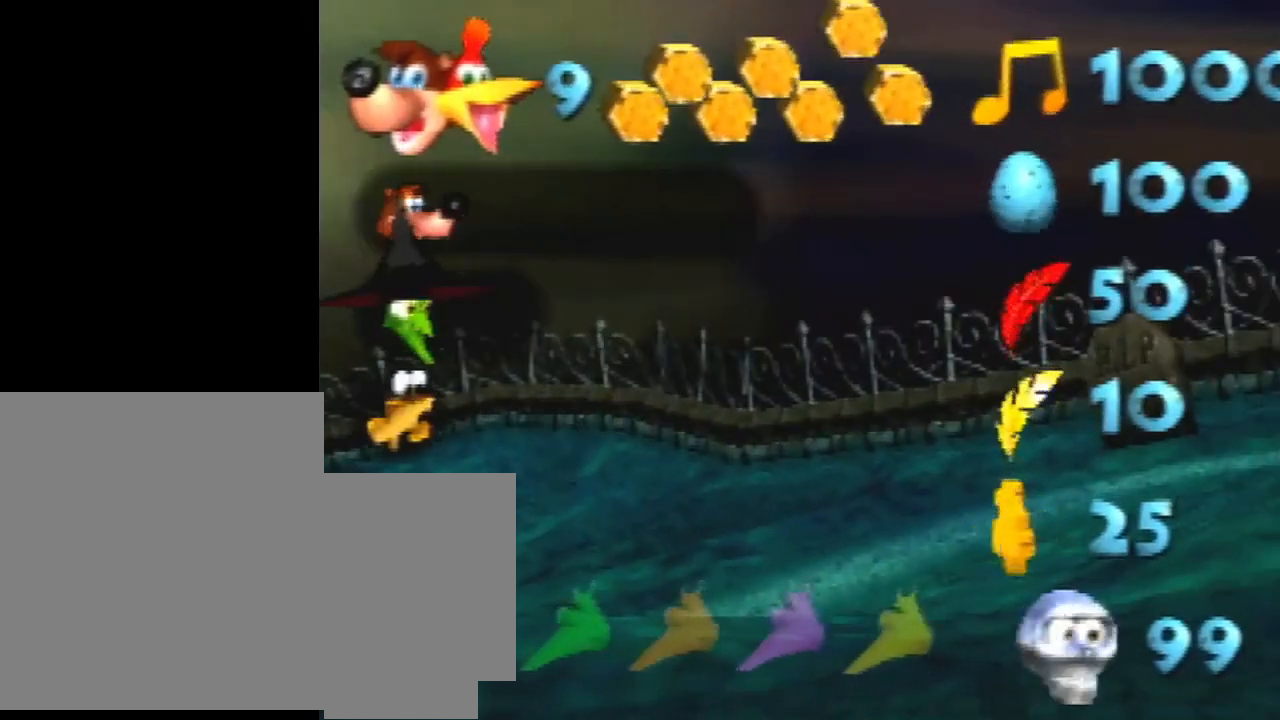
{"buttons": [], "left_stick": "center", "events": [[433, "left_stick", "center"]]}
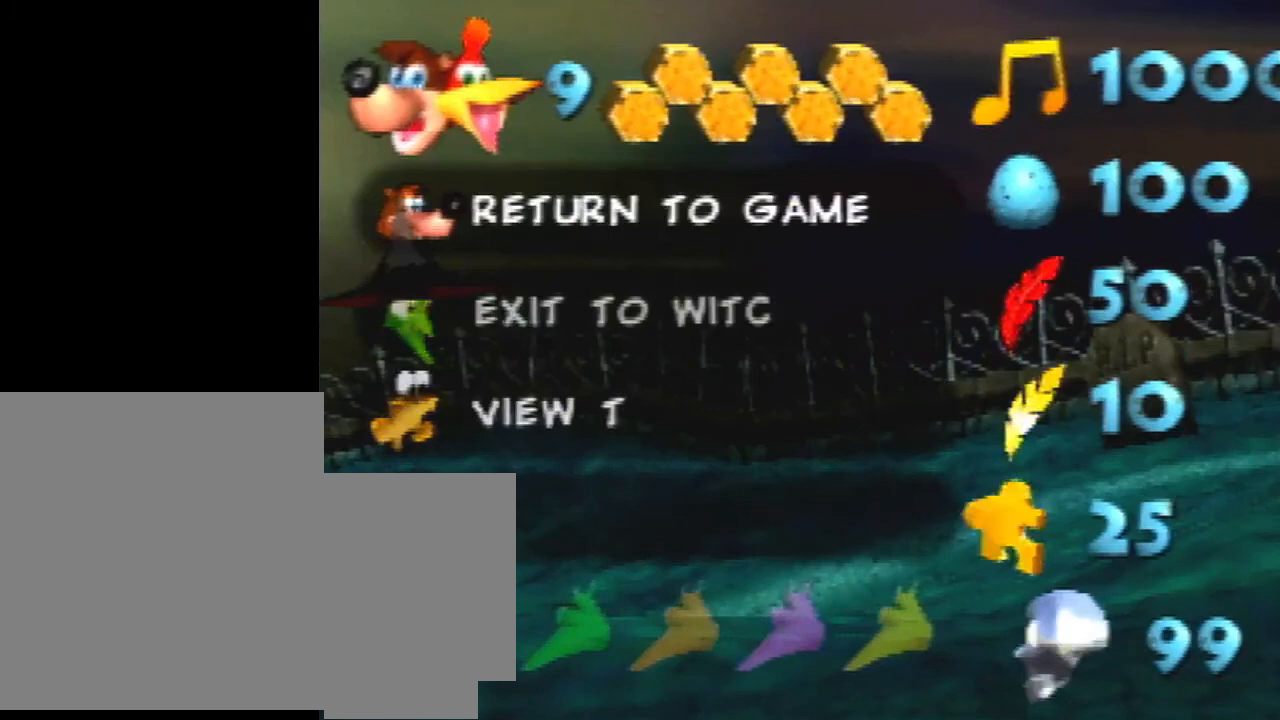
{"buttons": [], "left_stick": "center", "events": []}
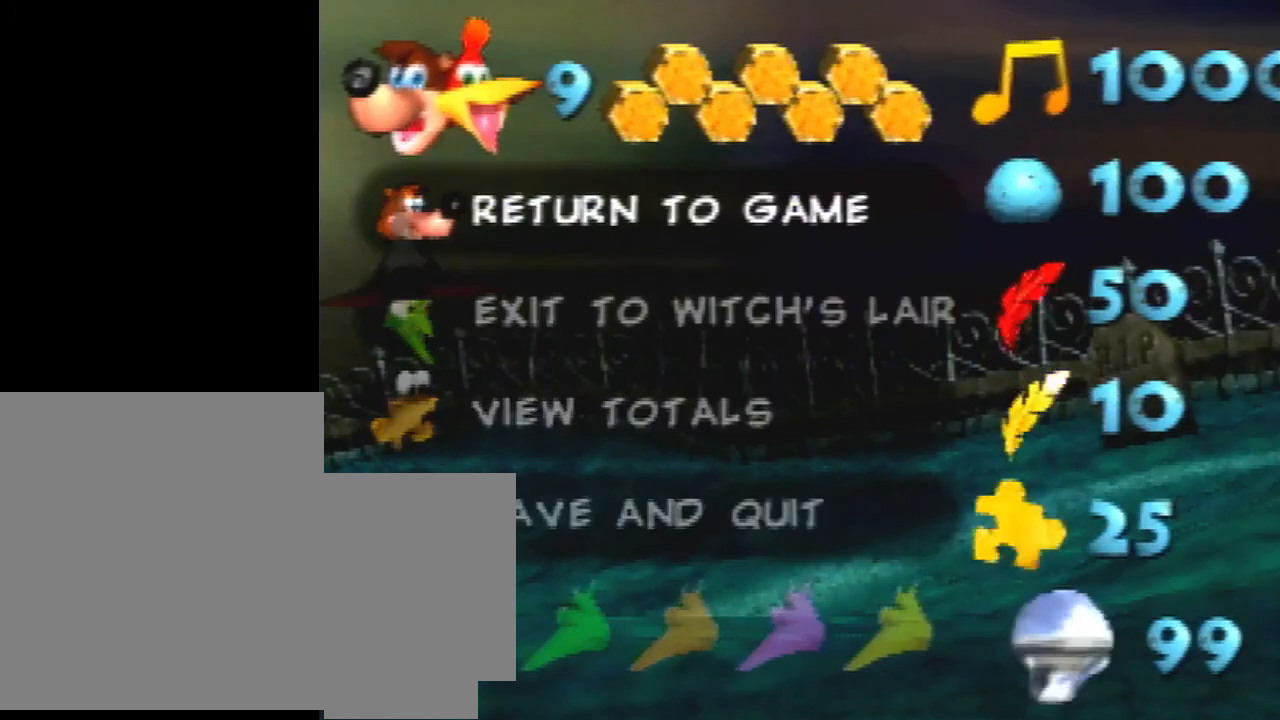
{"buttons": [], "left_stick": "right", "events": [[400, "left_stick", "right"]]}
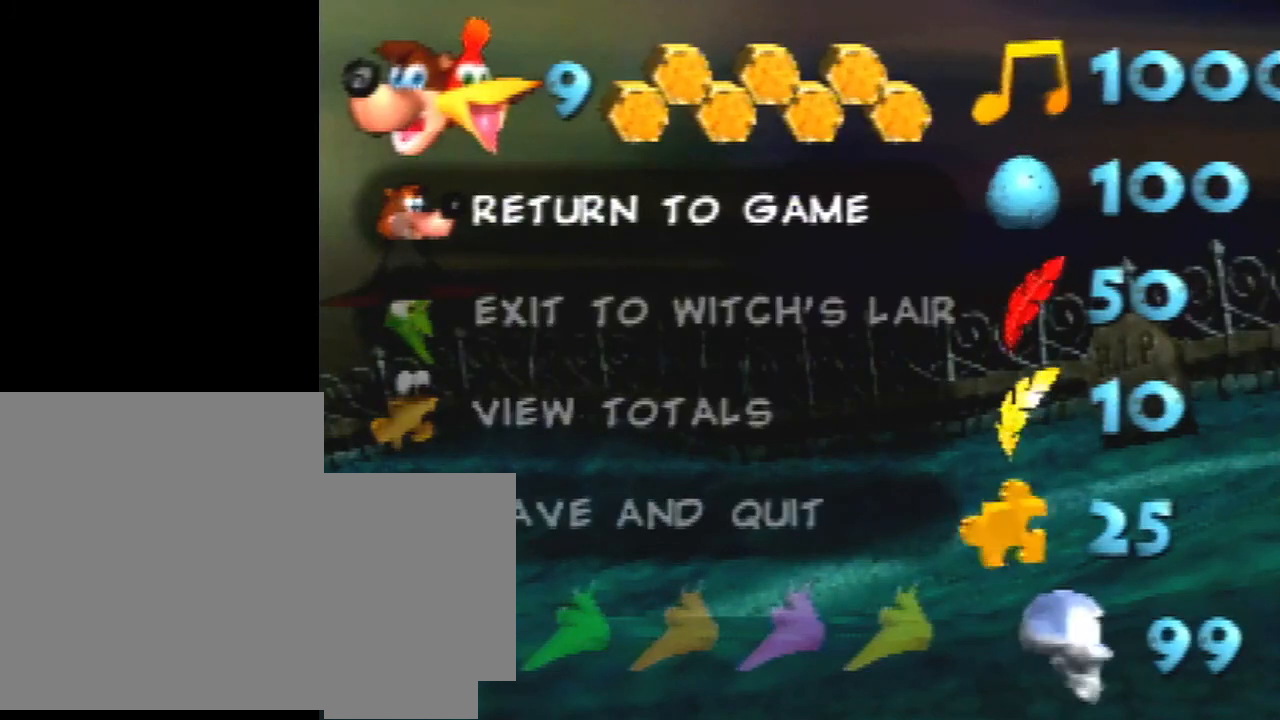
{"buttons": [], "left_stick": "right", "events": []}
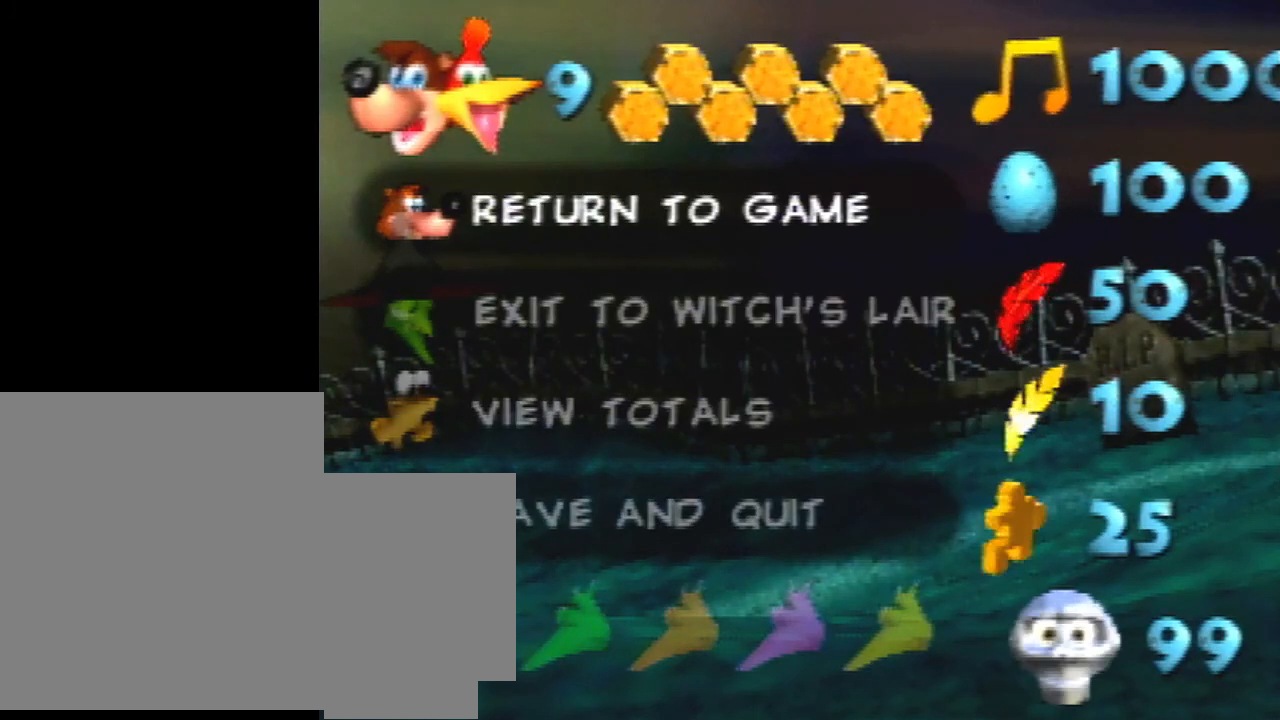
{"buttons": [], "left_stick": "right", "events": []}
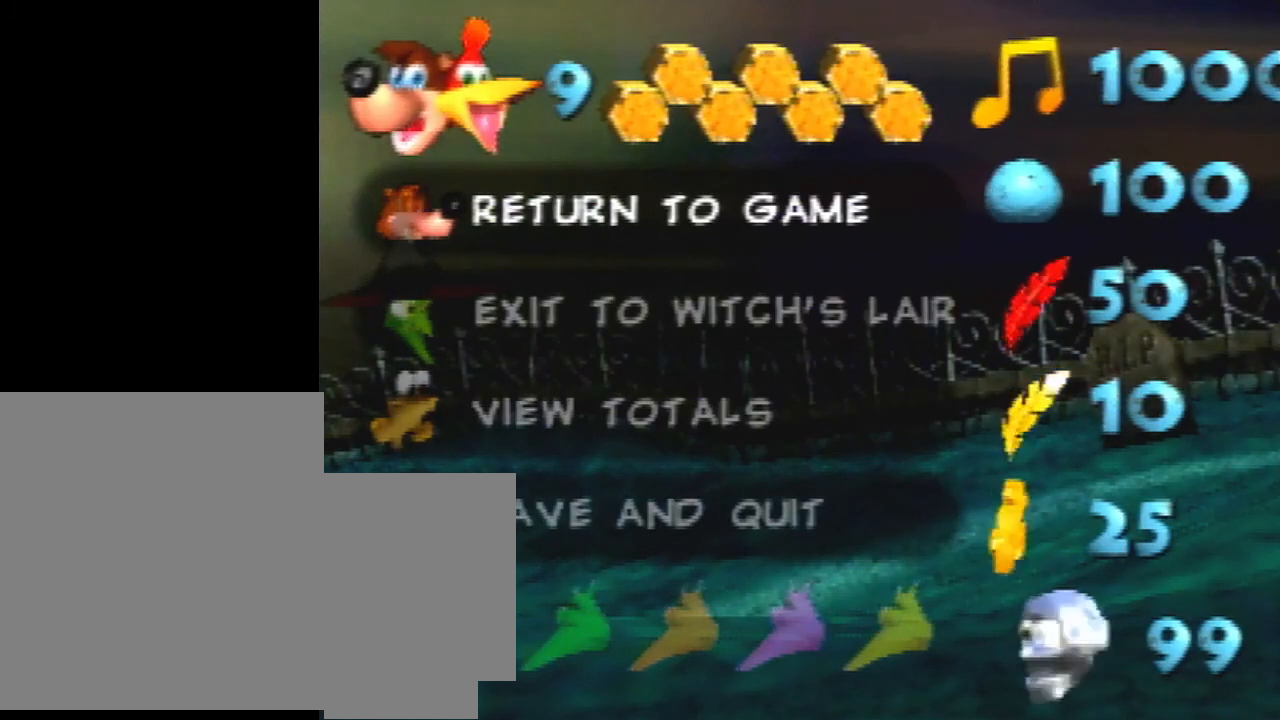
{"buttons": [], "left_stick": "right", "events": [[367, "START", "down"], [467, "START", "up"]]}
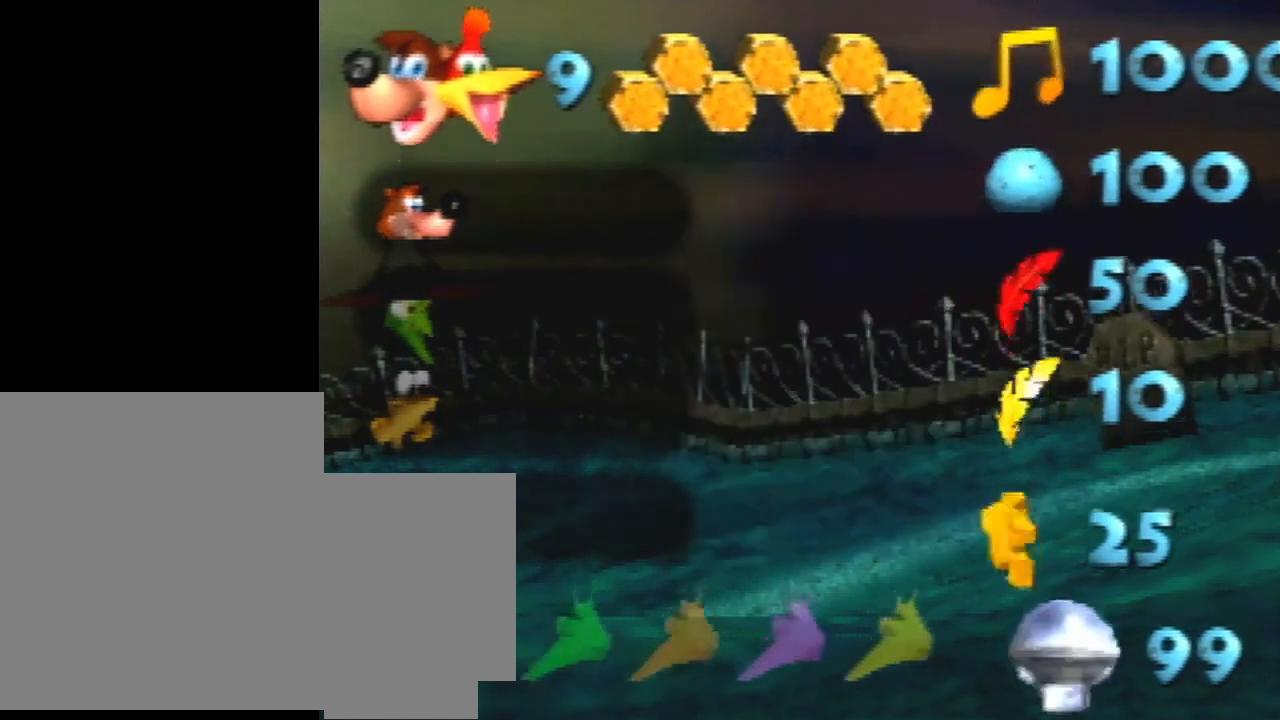
{"buttons": [], "left_stick": "right", "events": []}
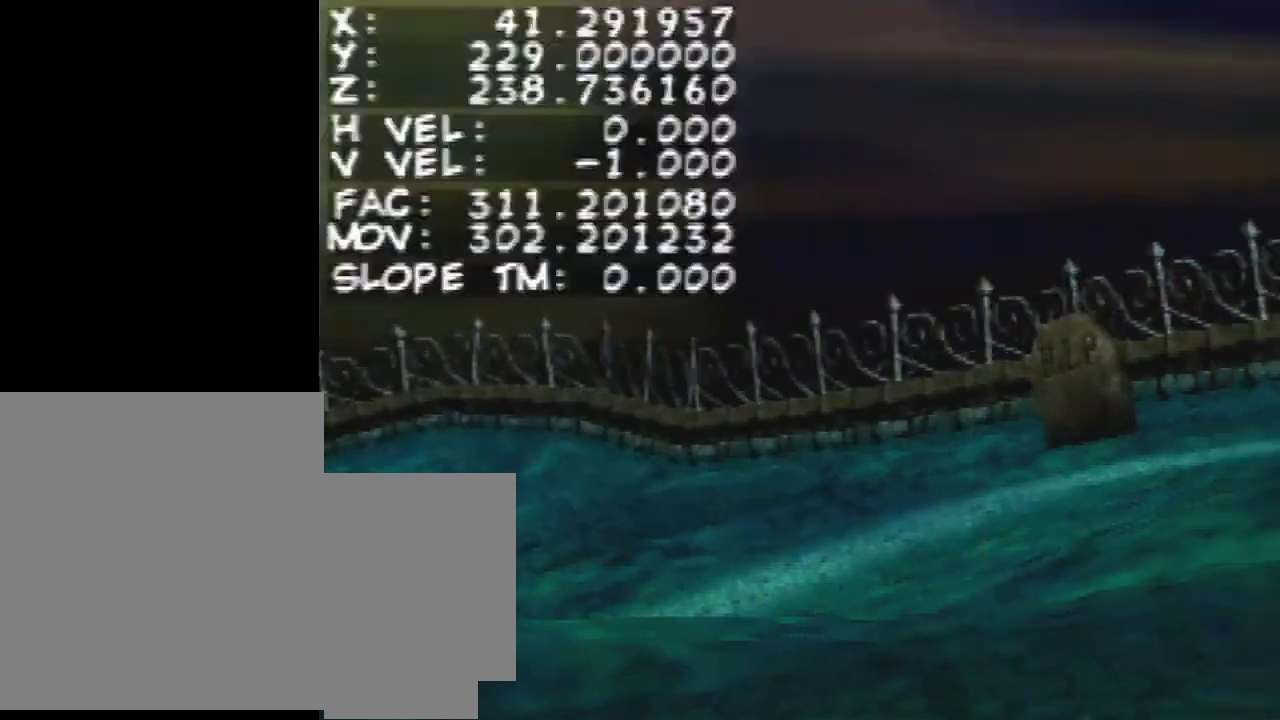
{"buttons": [], "left_stick": "right", "events": []}
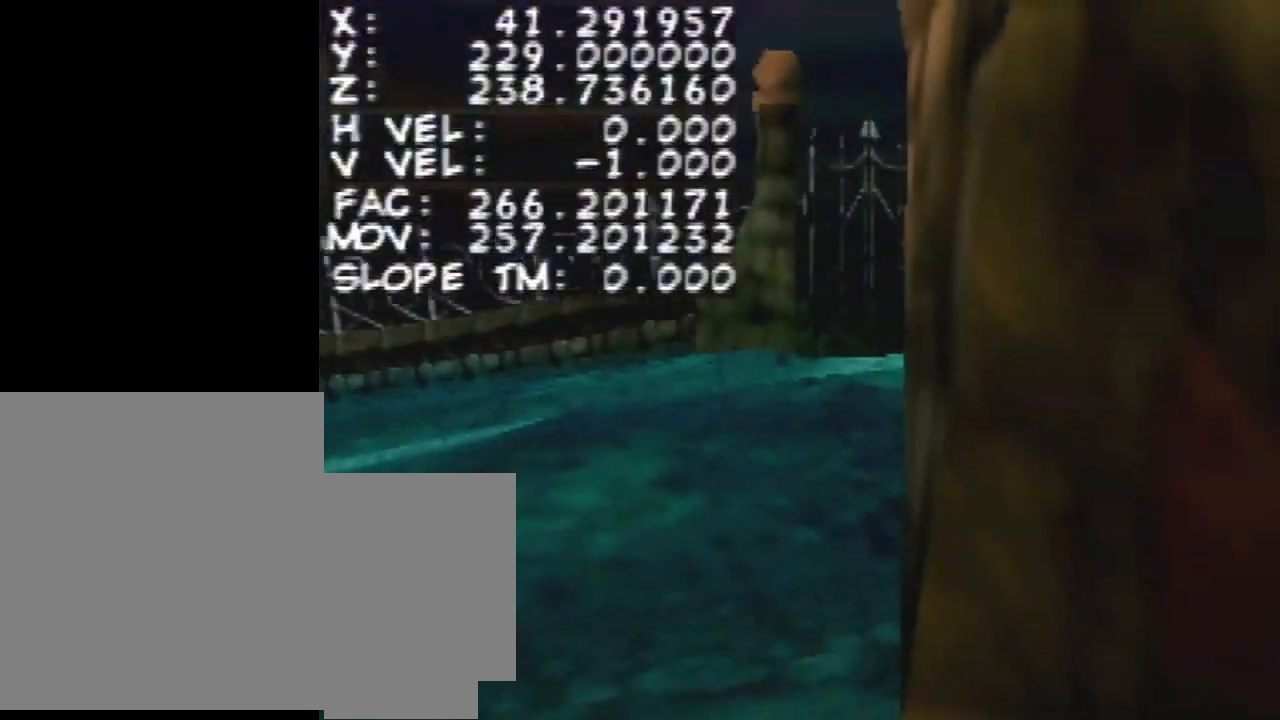
{"buttons": [], "left_stick": "right", "events": []}
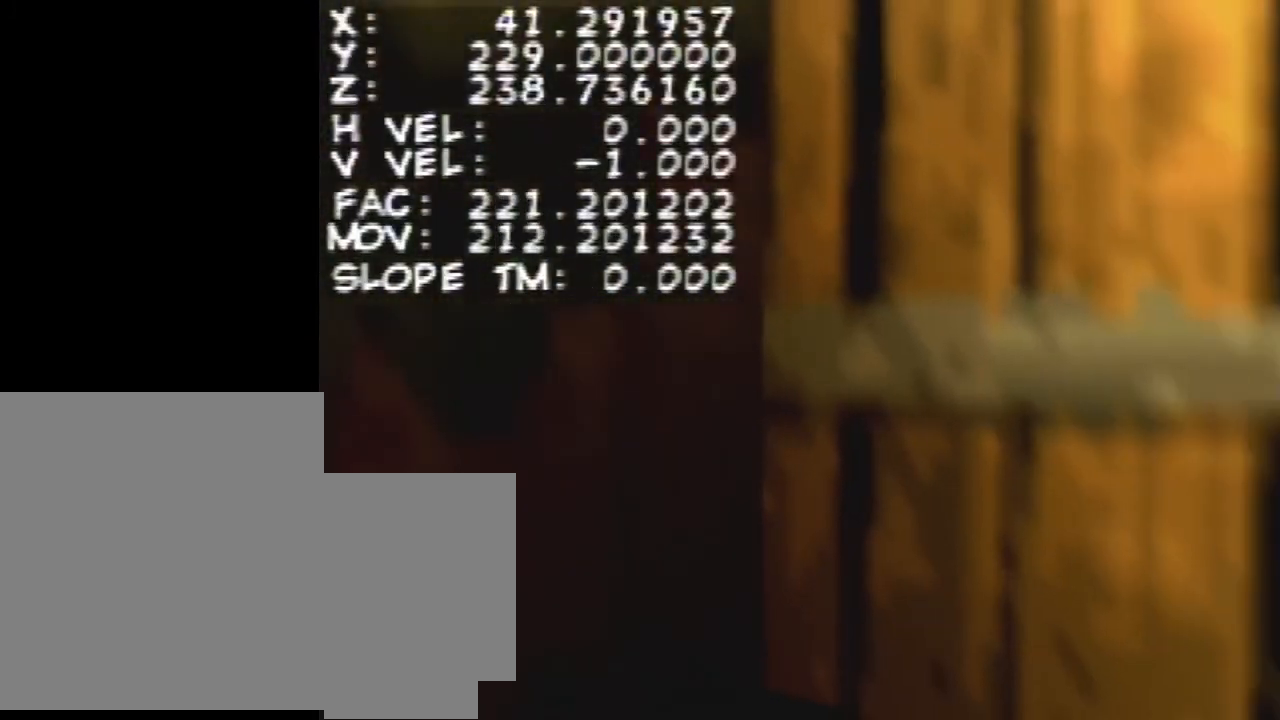
{"buttons": [], "left_stick": "right", "events": []}
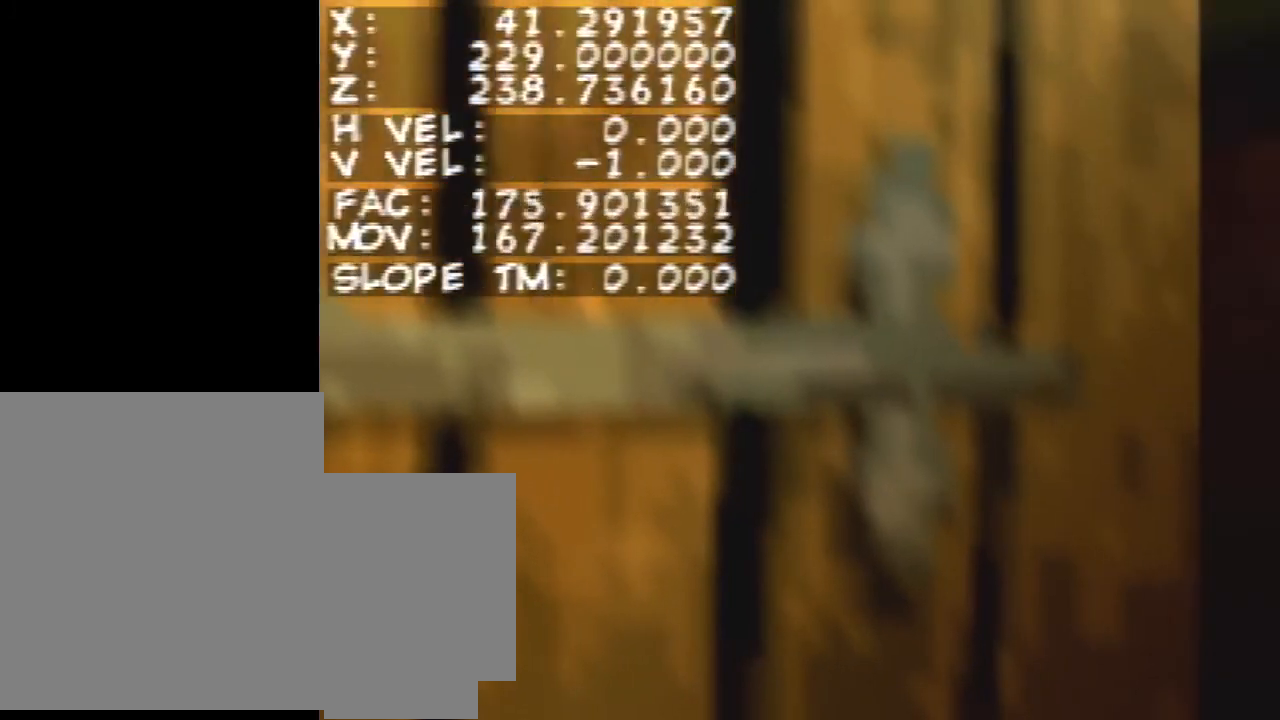
{"buttons": [], "left_stick": "right", "events": []}
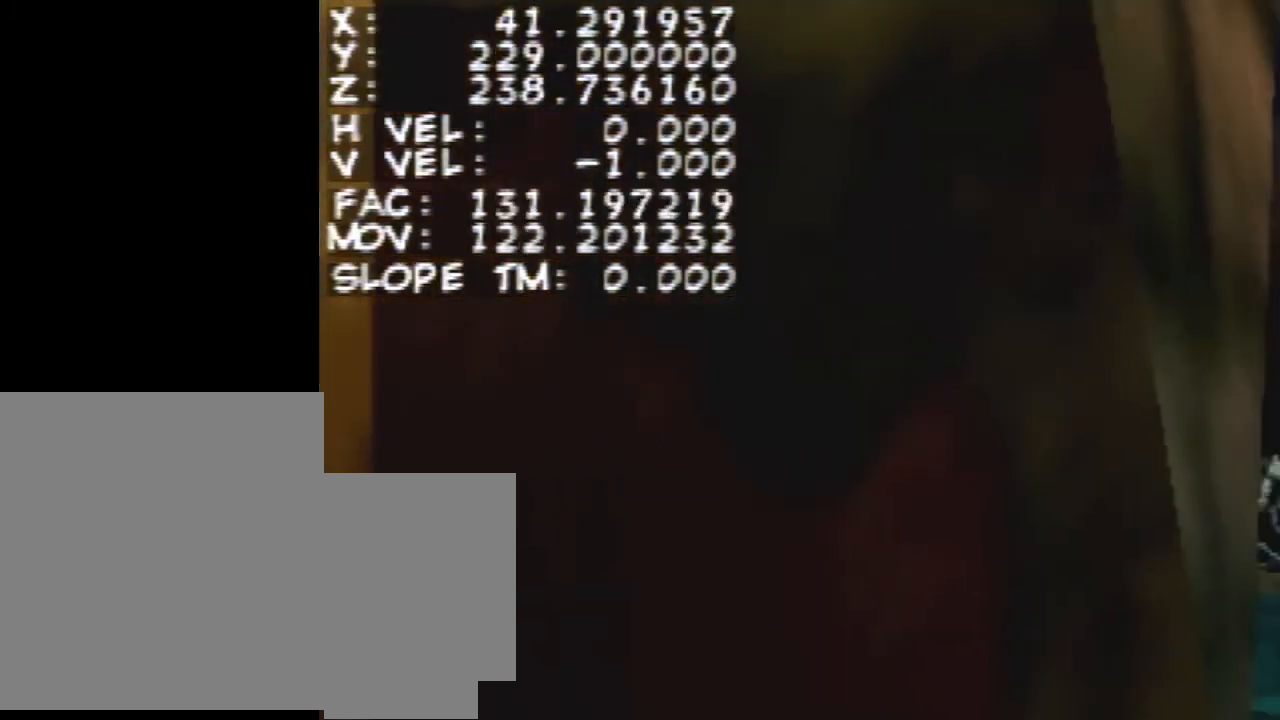
{"buttons": [], "left_stick": "right", "events": []}
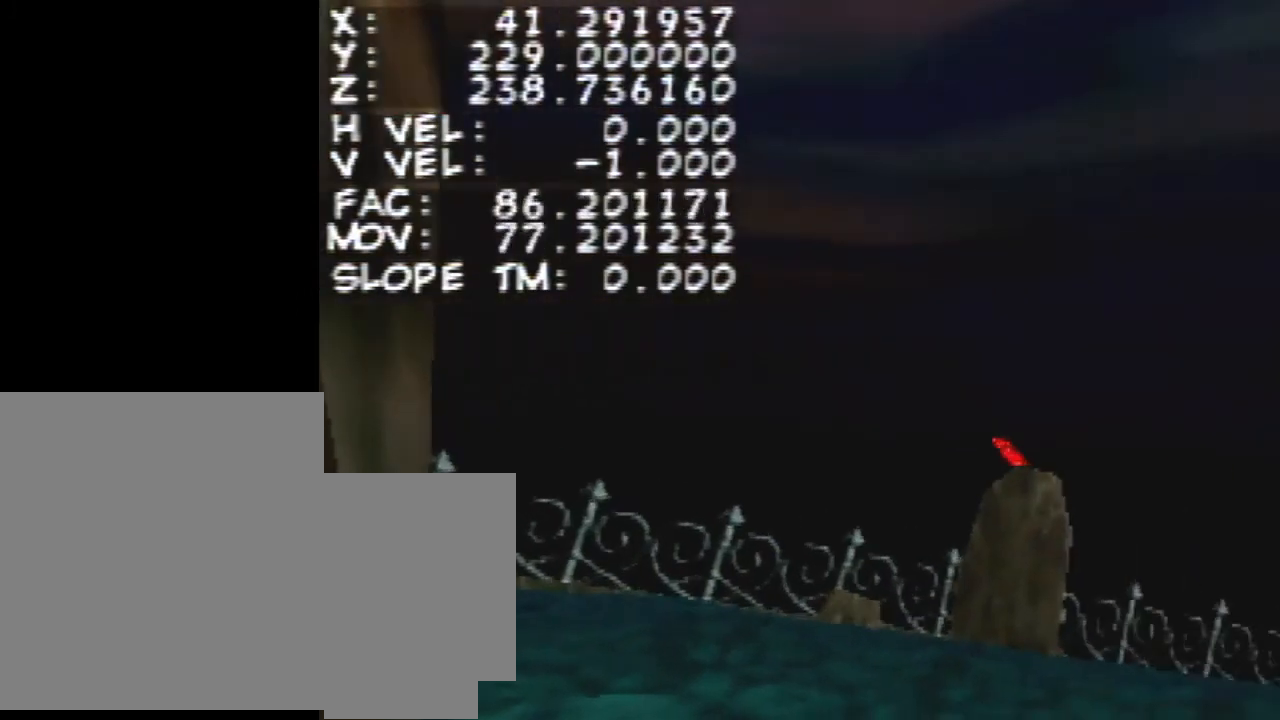
{"buttons": [], "left_stick": "right", "events": []}
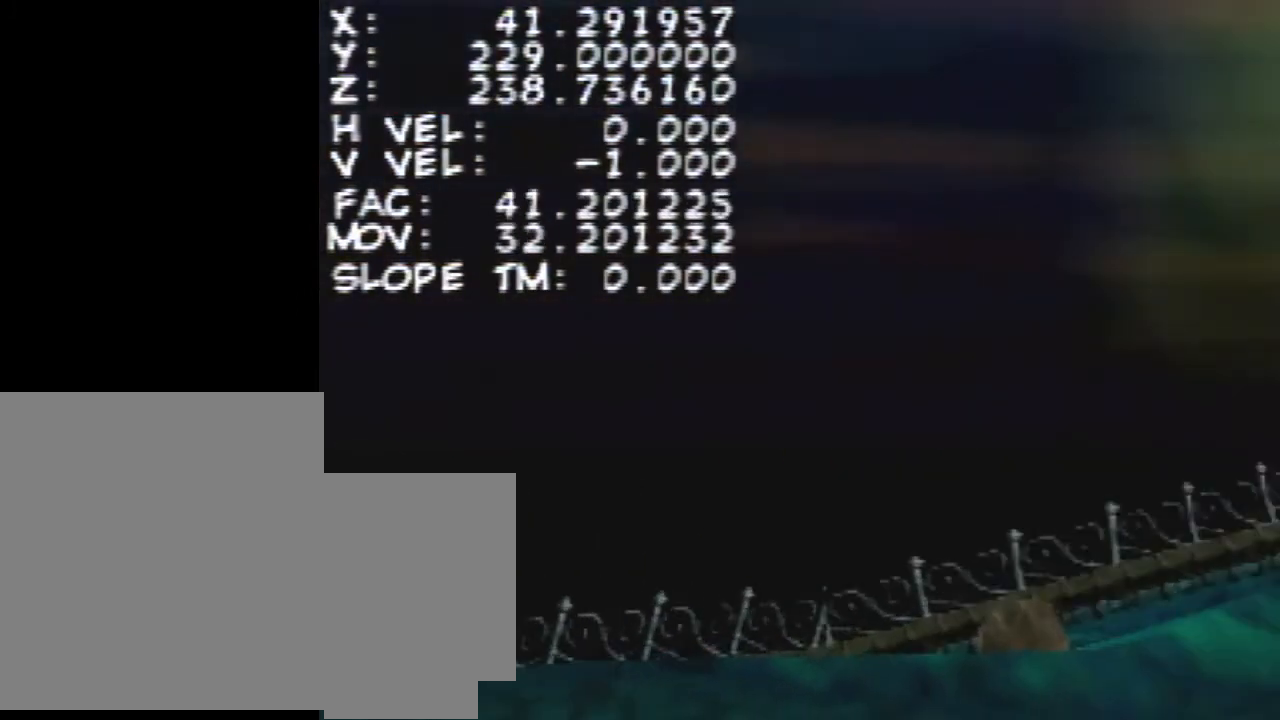
{"buttons": [], "left_stick": "right", "events": []}
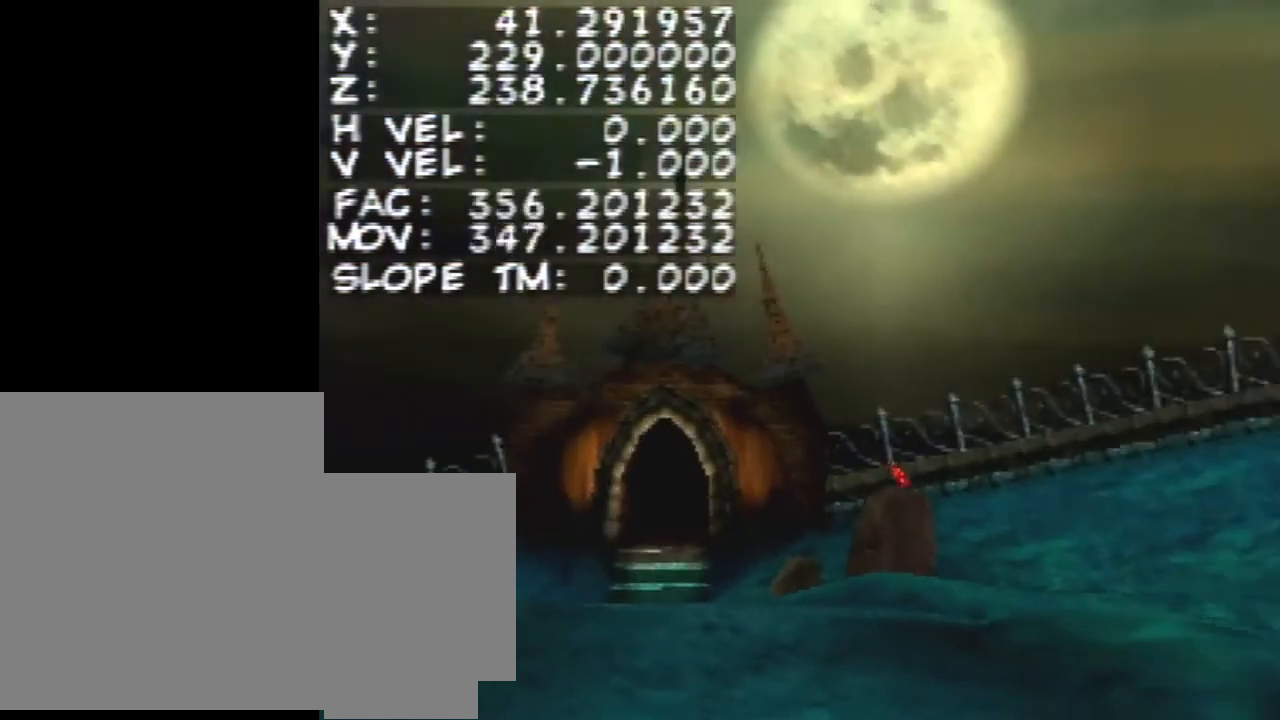
{"buttons": [], "left_stick": "right", "events": [[267, "START", "down"], [433, "START", "up"]]}
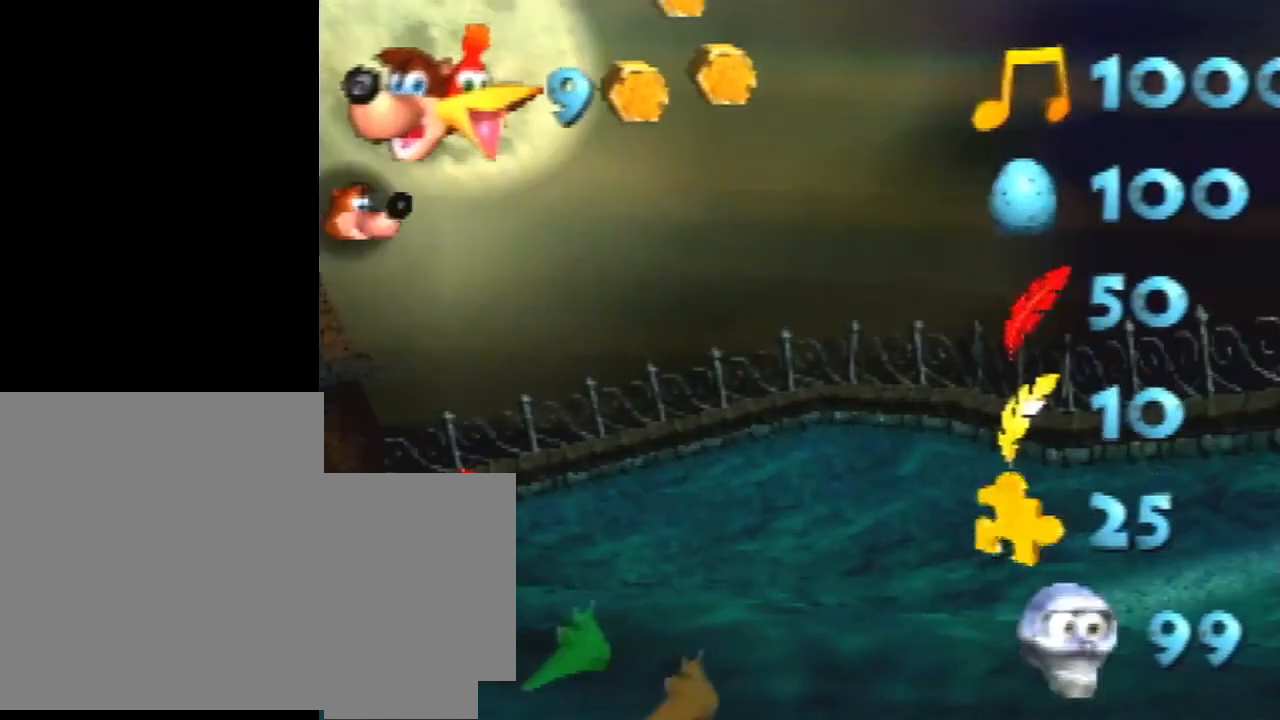
{"buttons": [], "left_stick": "center", "events": [[200, "left_stick", "center"]]}
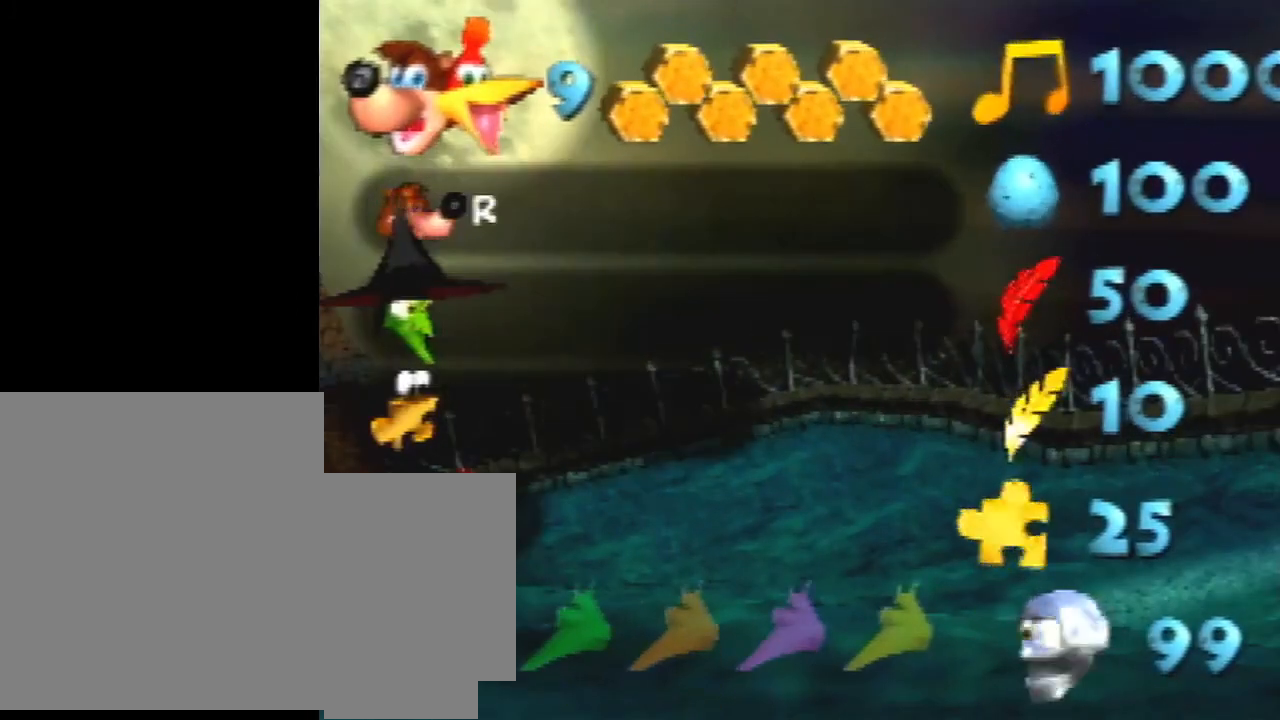
{"buttons": [], "left_stick": "center", "events": []}
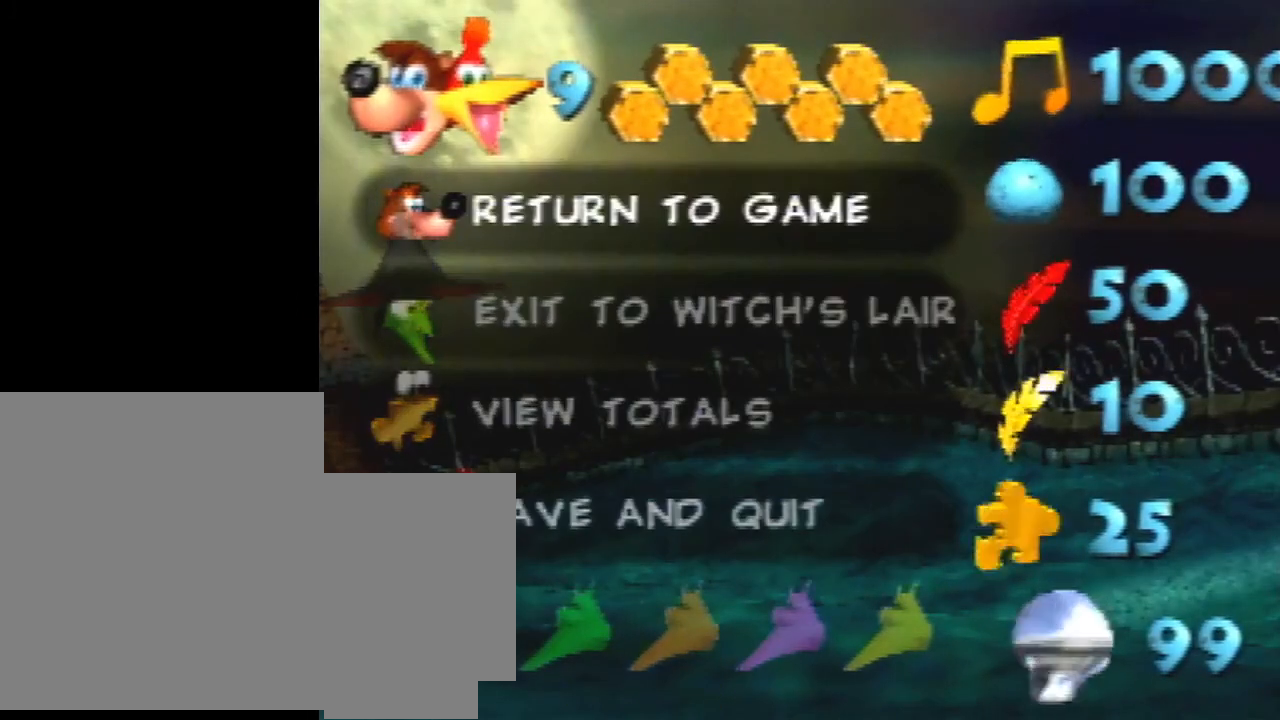
{"buttons": [], "left_stick": "center", "events": []}
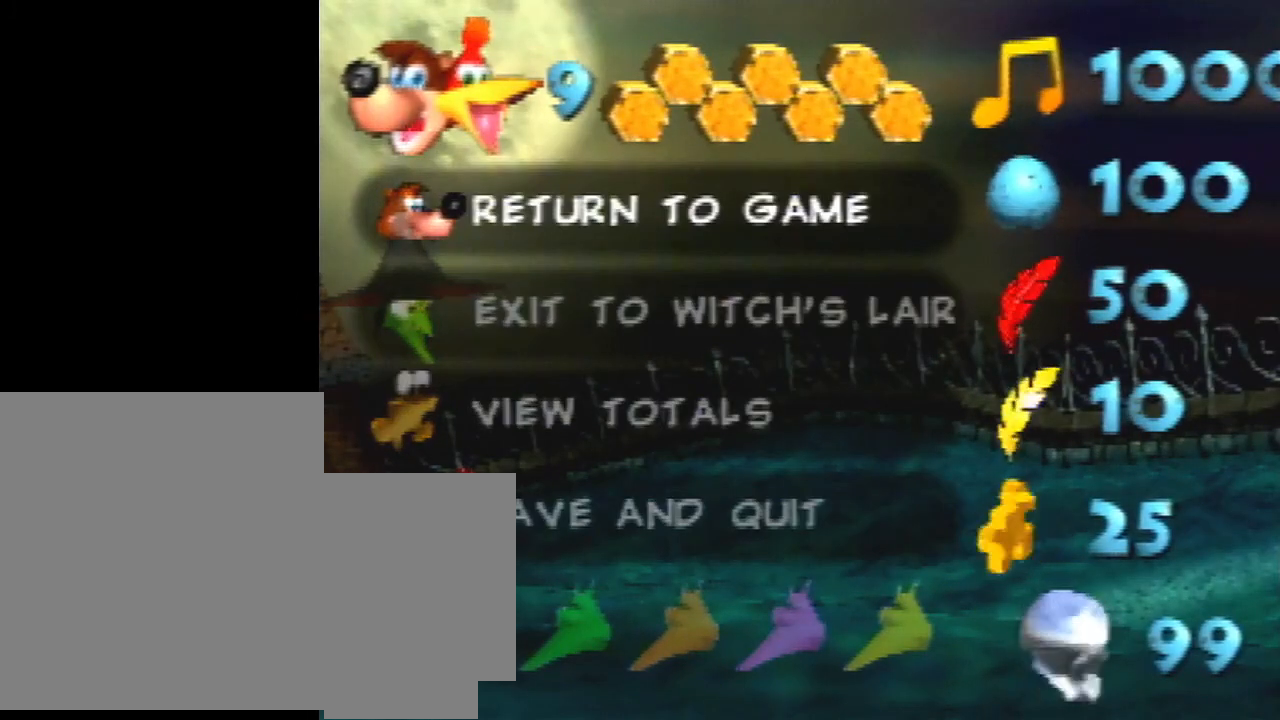
{"buttons": [], "left_stick": "center", "events": []}
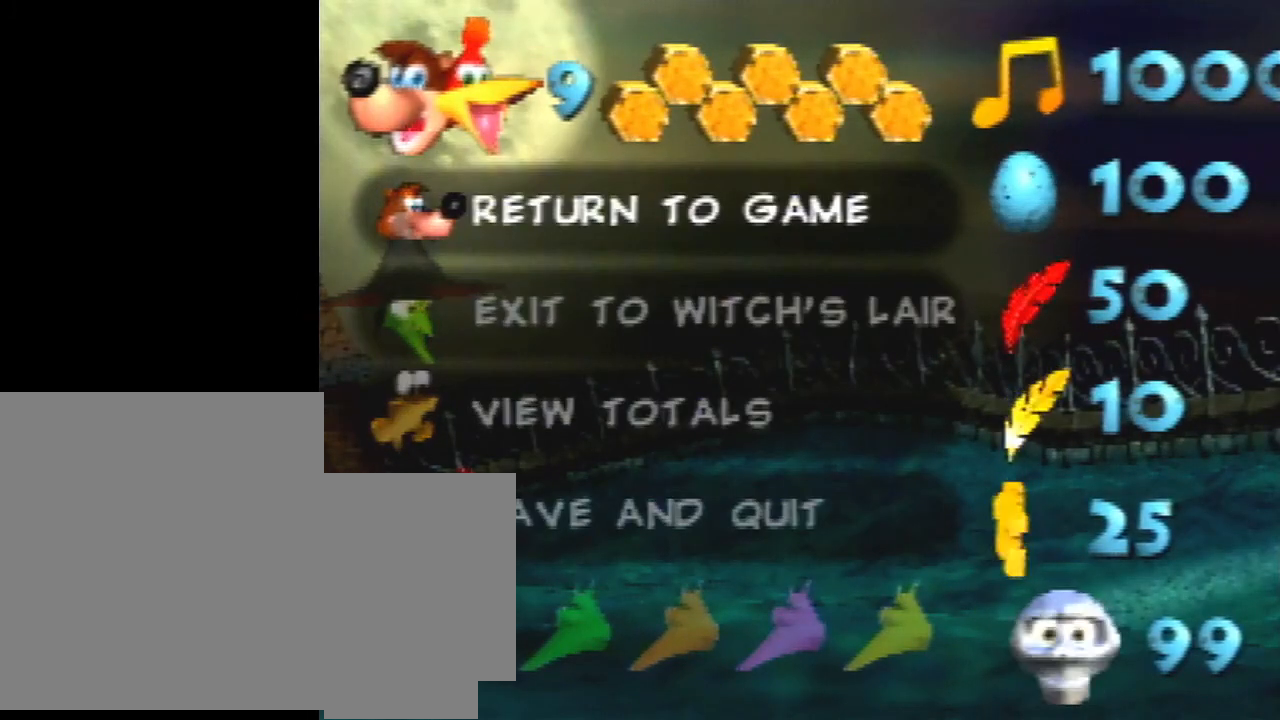
{"buttons": [], "left_stick": "center", "events": []}
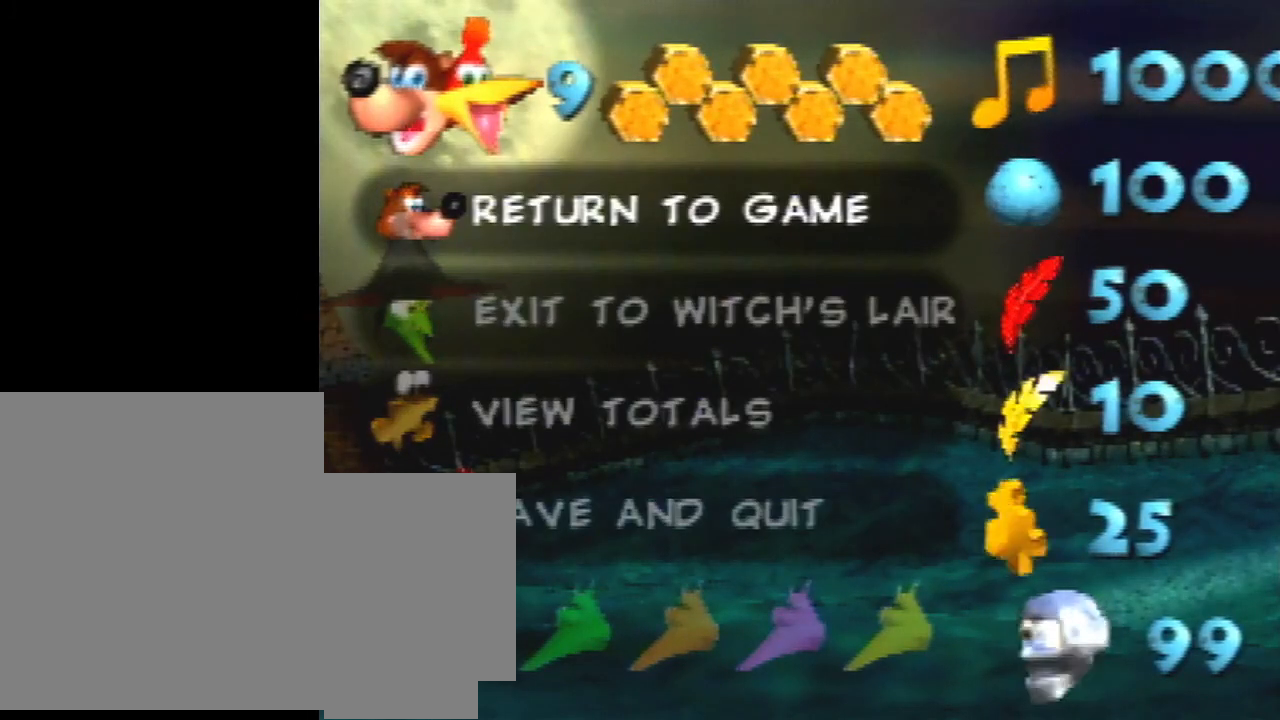
{"buttons": ["Z"], "left_stick": "center", "events": [[467, "Z", "down"]]}
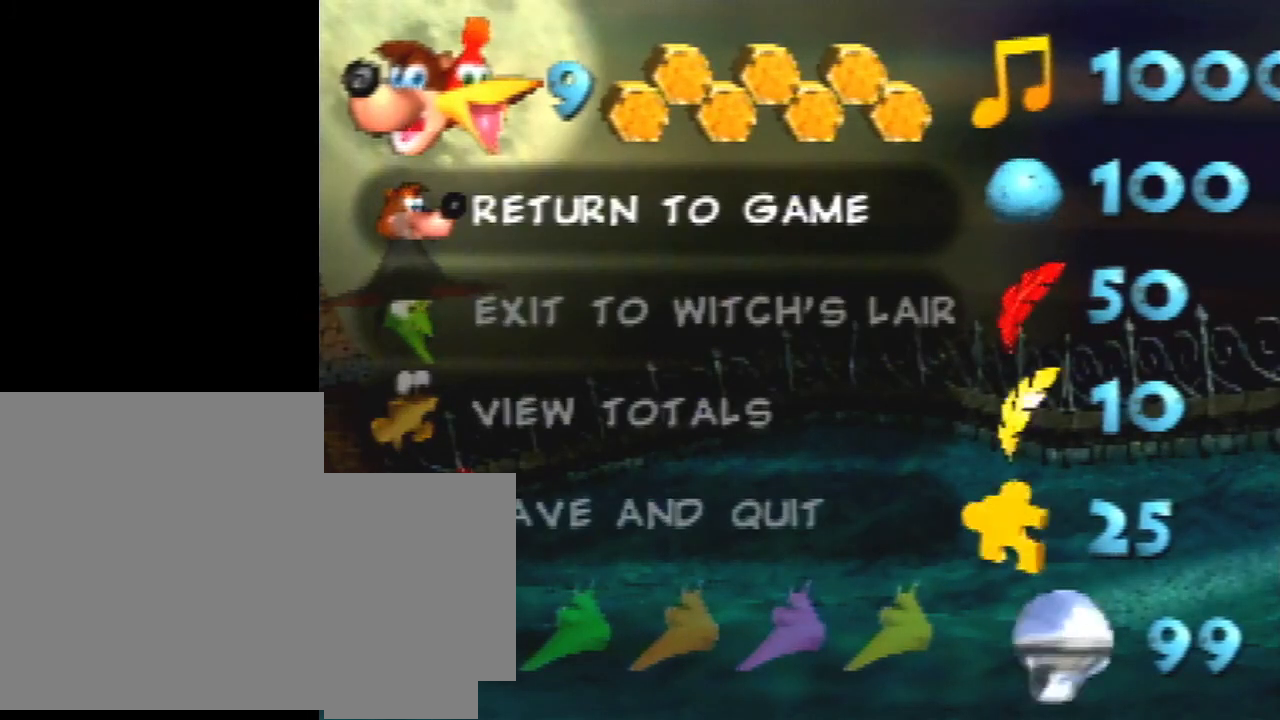
{"buttons": [], "left_stick": "center", "events": [[333, "Z", "up"]]}